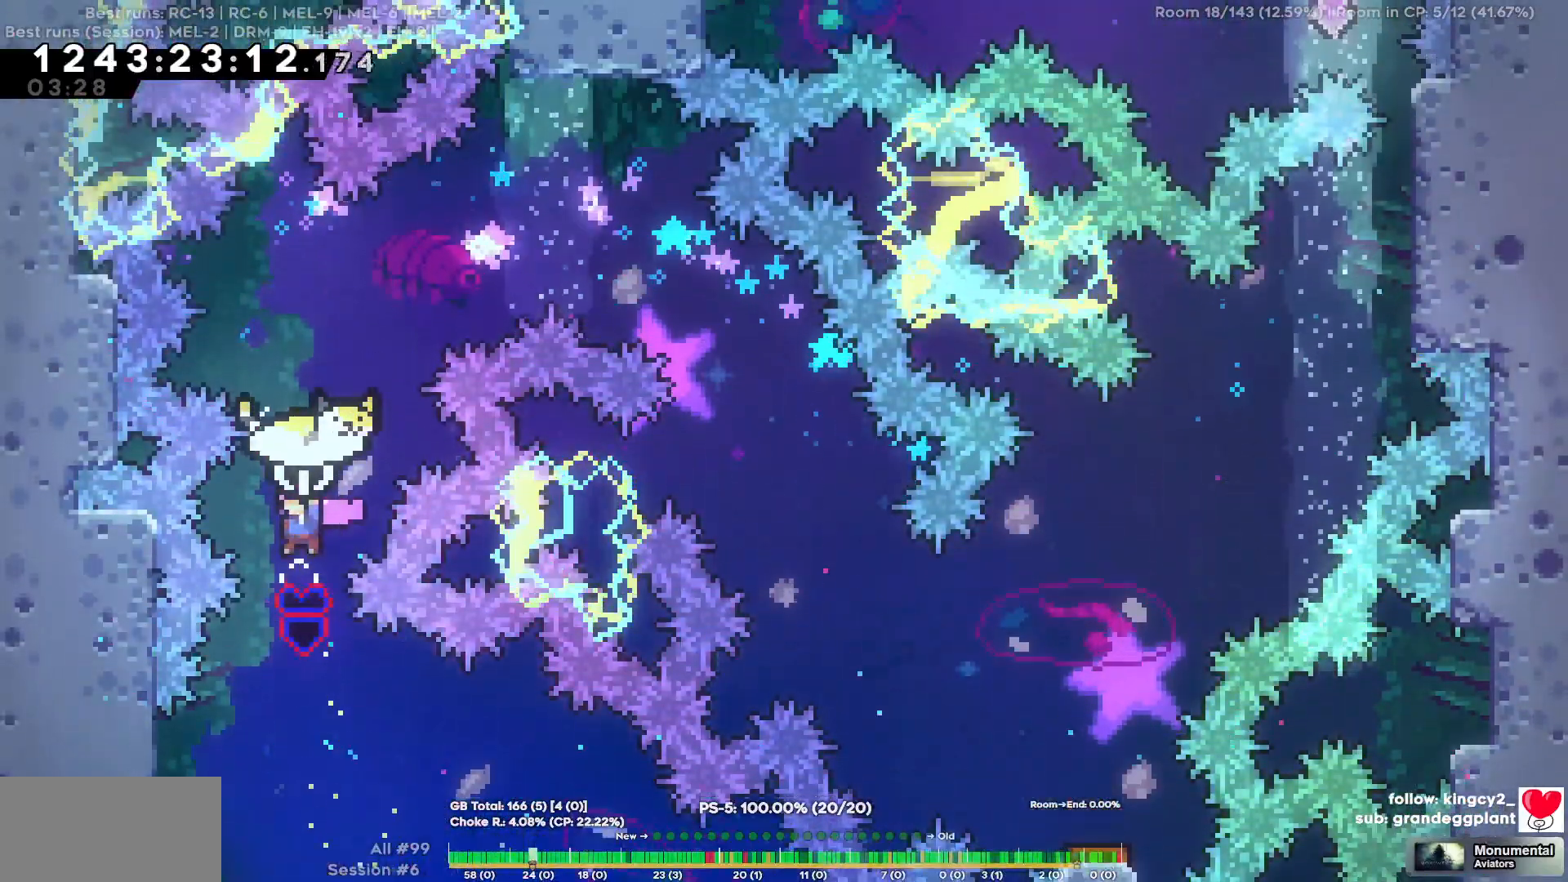
Gameplay with keyboard; each line is a JSON object with the keys held at the frame after it. "events" lists presses ("down") and releases ("up") of "a", "d", "s" and "w" between this image and that frame as [ms after this image, input, new state], when the widget could be followed in between. No other keys are recorded. Mouse input is not recorded.
{"keys": ["a"], "events": [[400, "s", "up"], [450, "a", "down"]]}
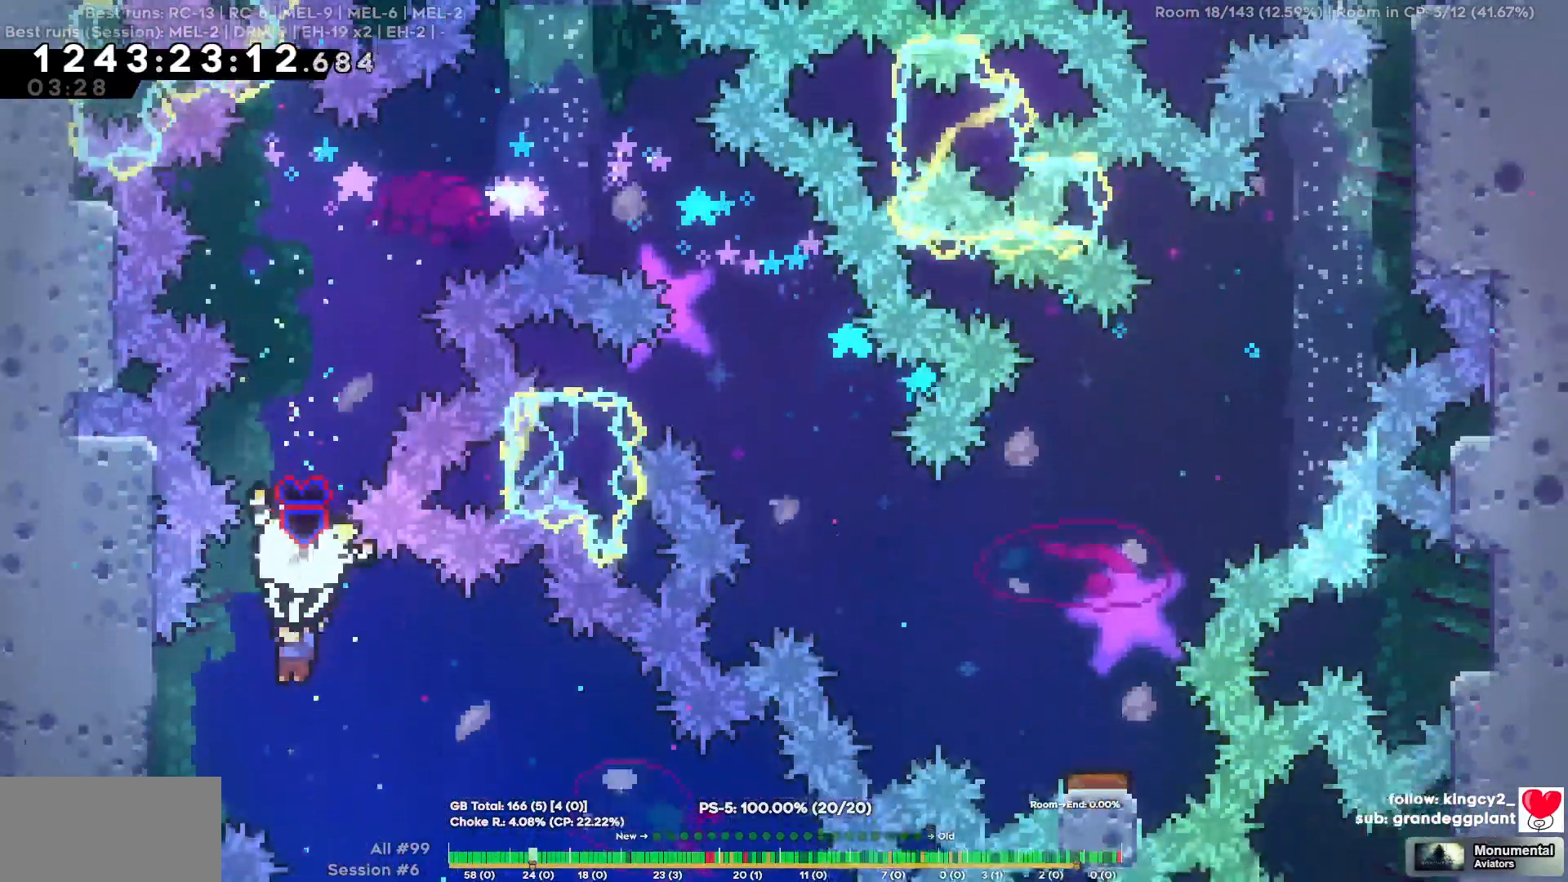
{"keys": ["a", "w"], "events": [[134, "w", "down"]]}
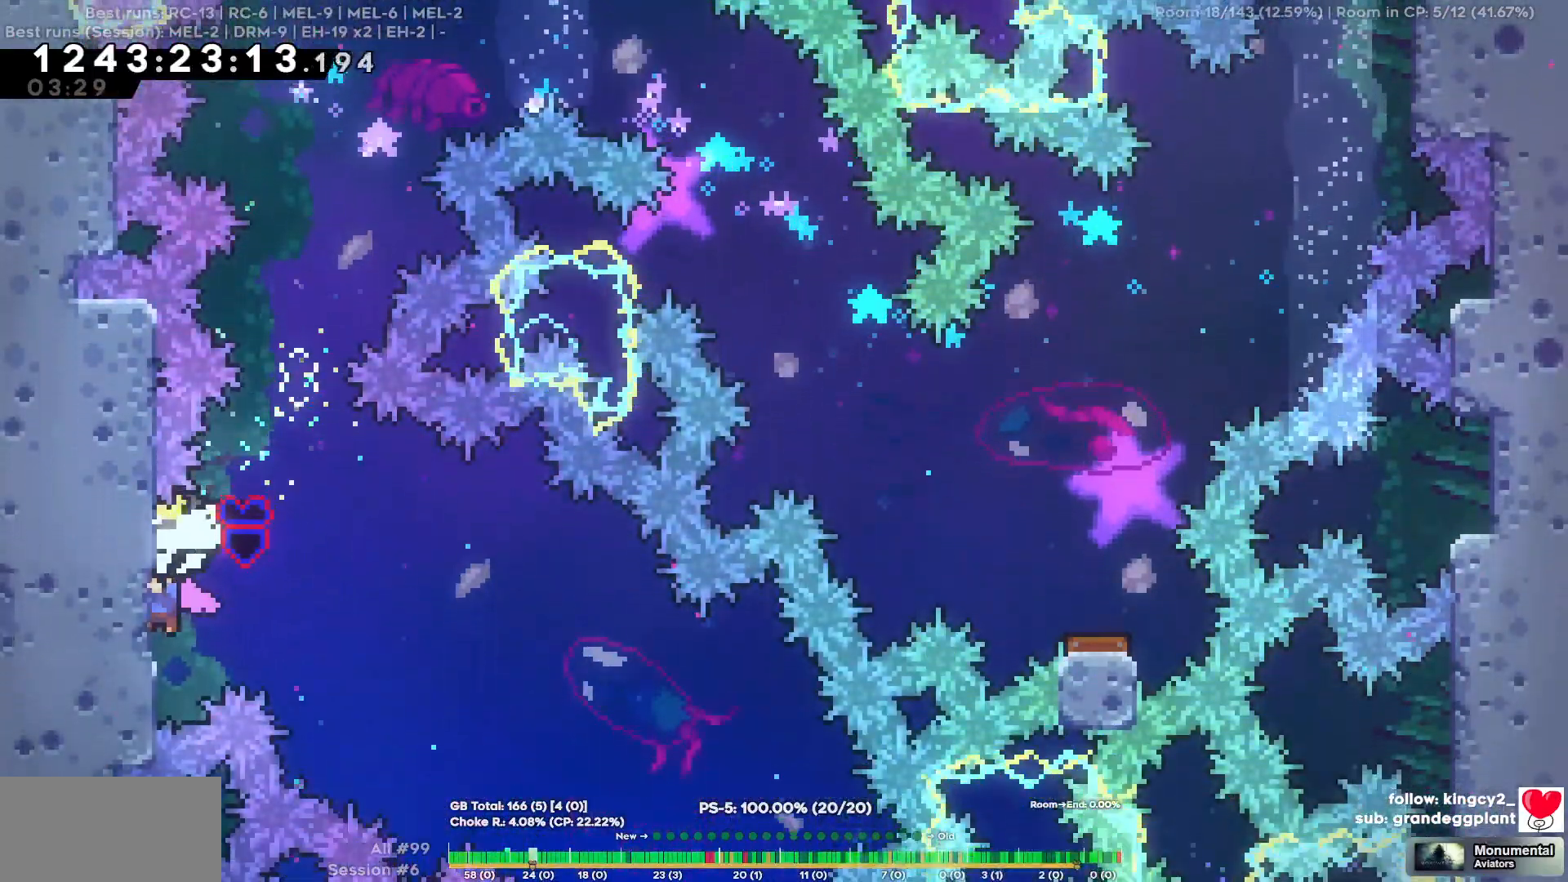
{"keys": ["a"], "events": [[250, "w", "up"]]}
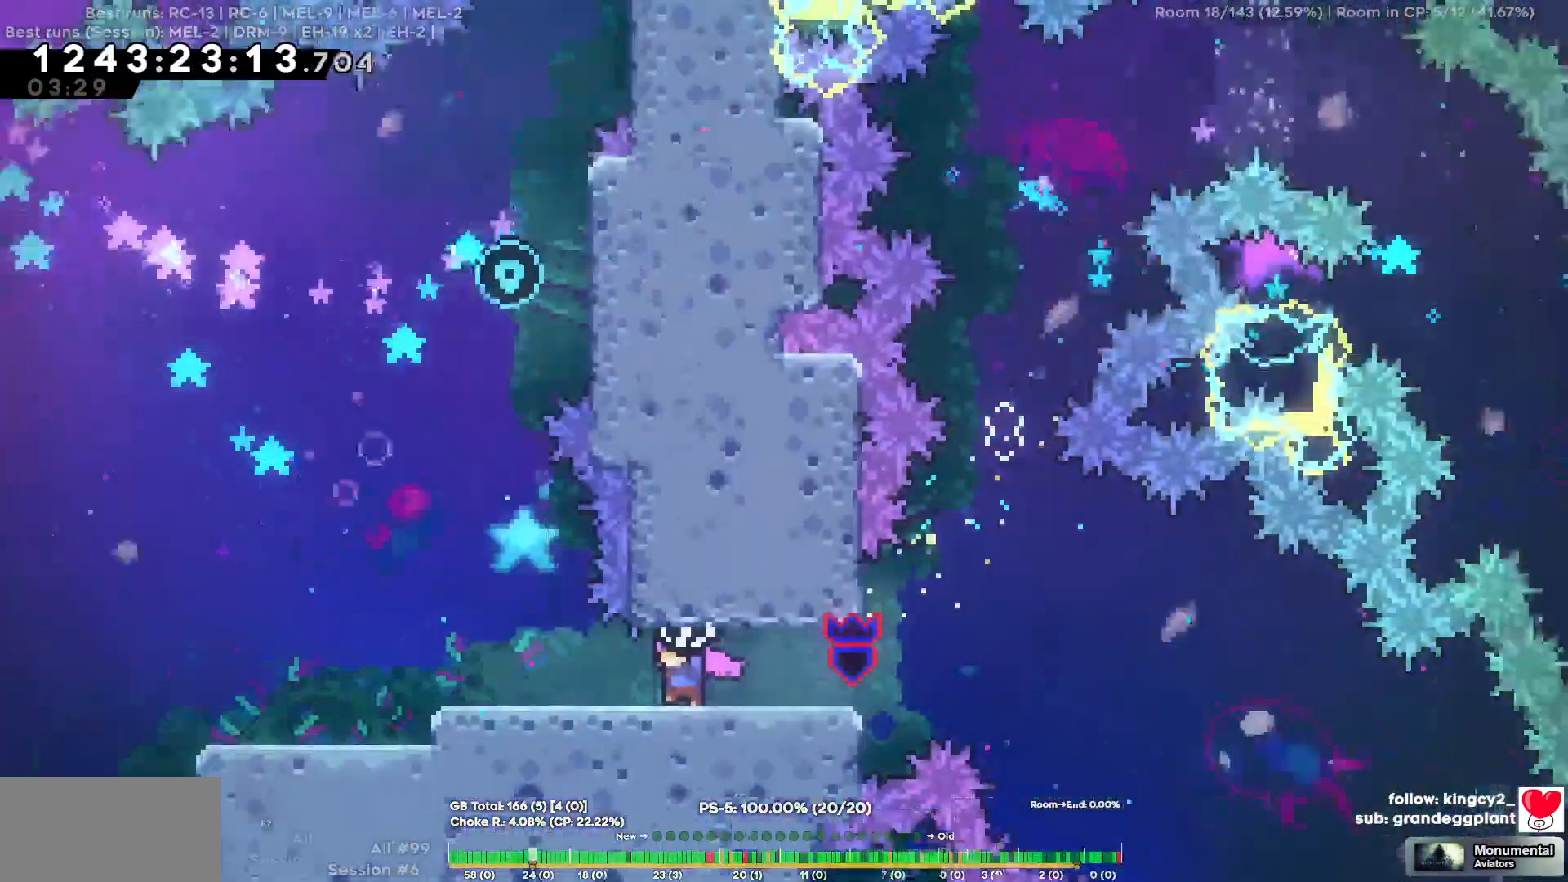
{"keys": ["a"], "events": []}
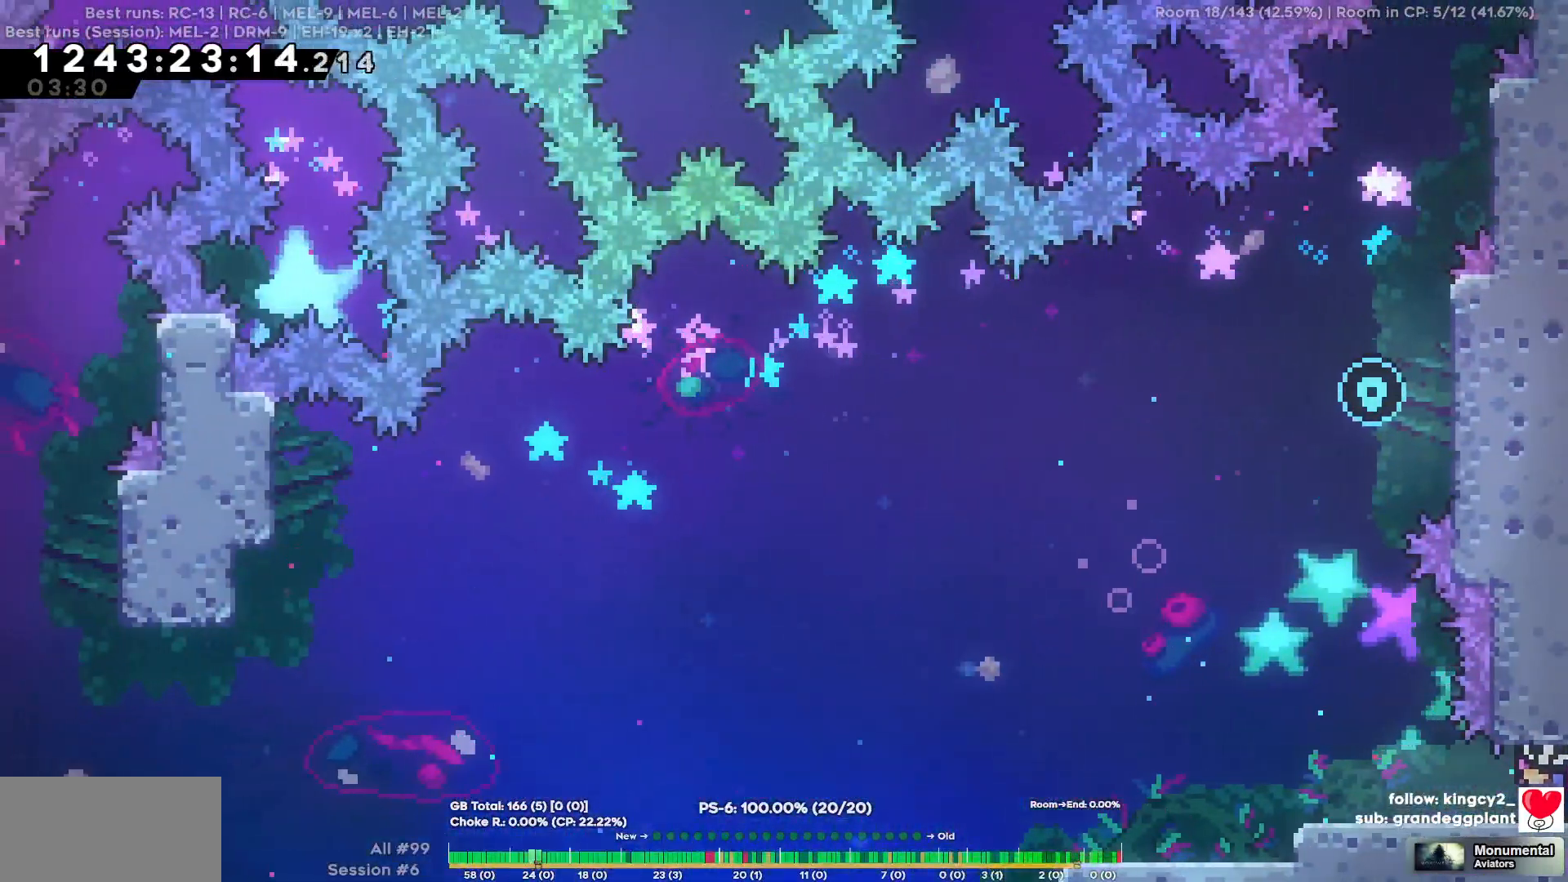
{"keys": ["s"], "events": [[500, "a", "up"], [500, "s", "down"]]}
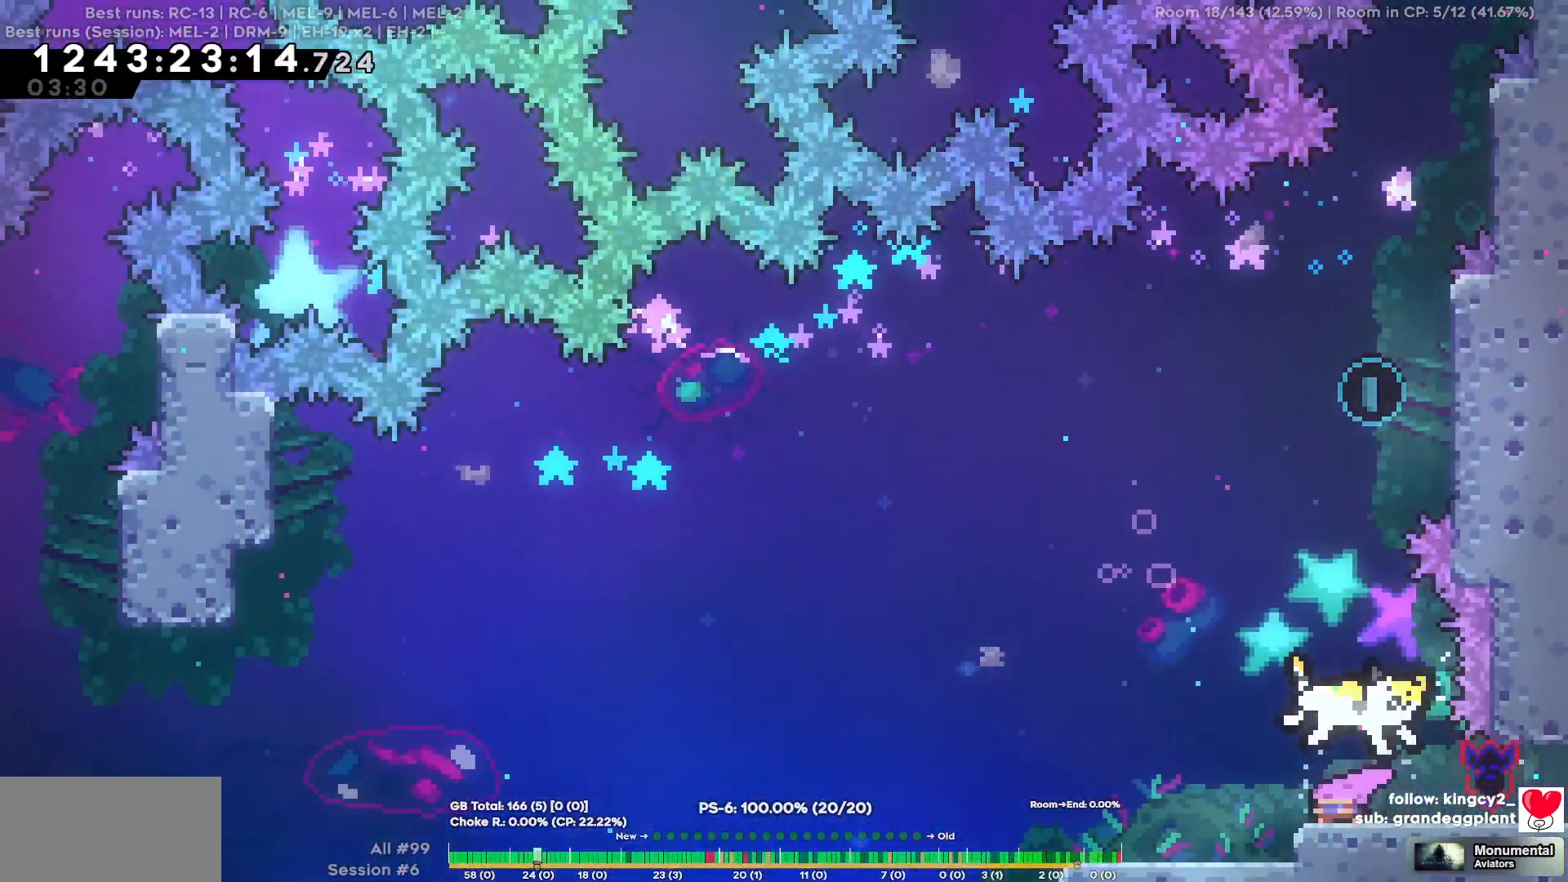
{"keys": ["w"], "events": [[200, "s", "up"], [250, "w", "down"]]}
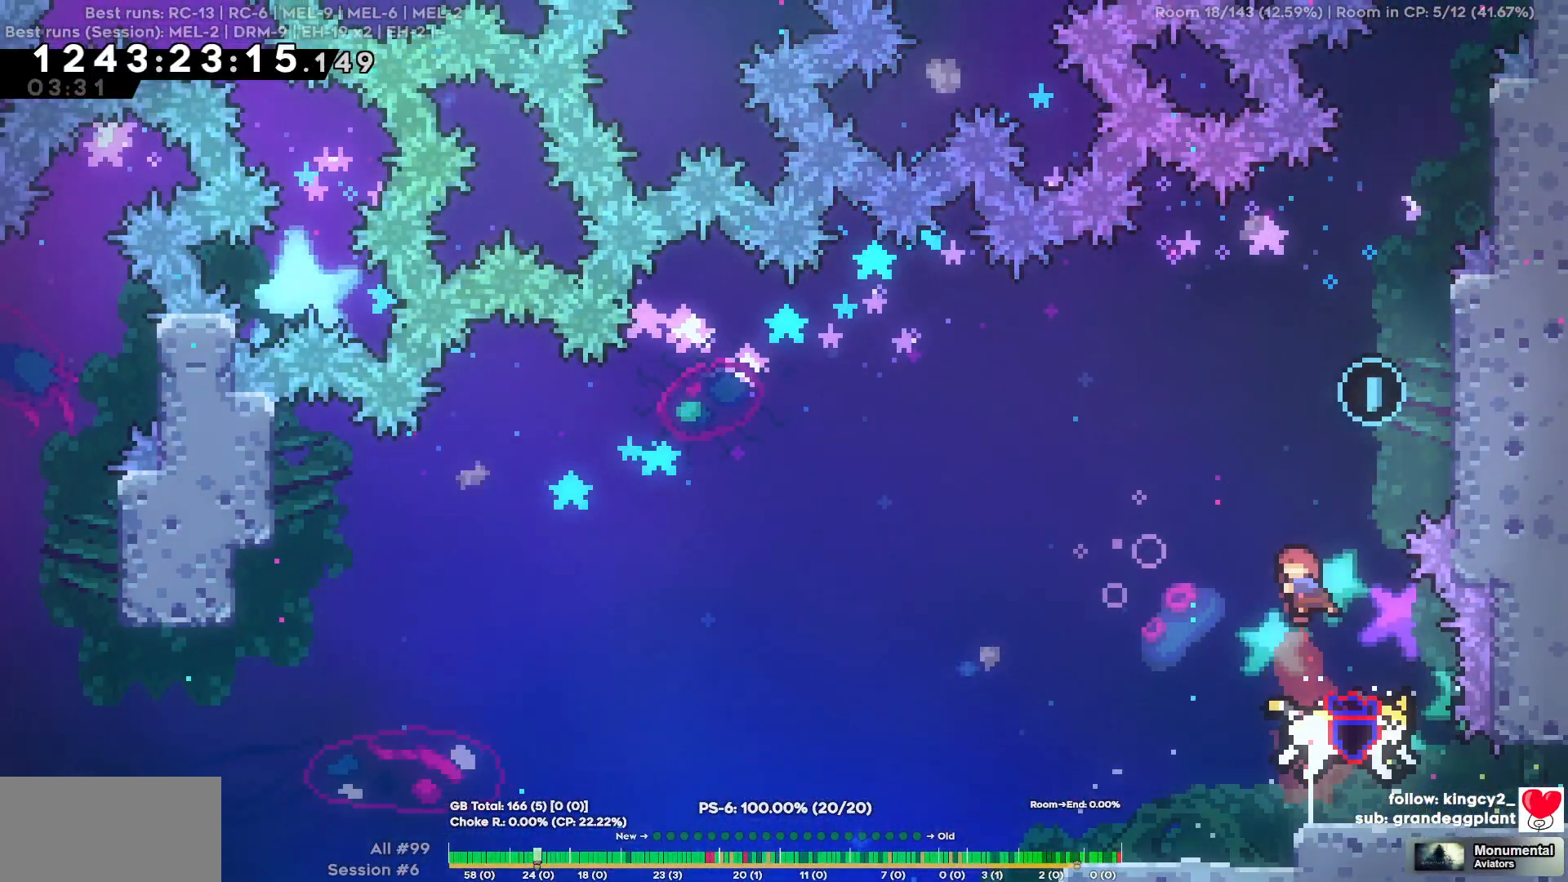
{"keys": [], "events": [[234, "w", "up"], [300, "d", "down"], [350, "d", "up"]]}
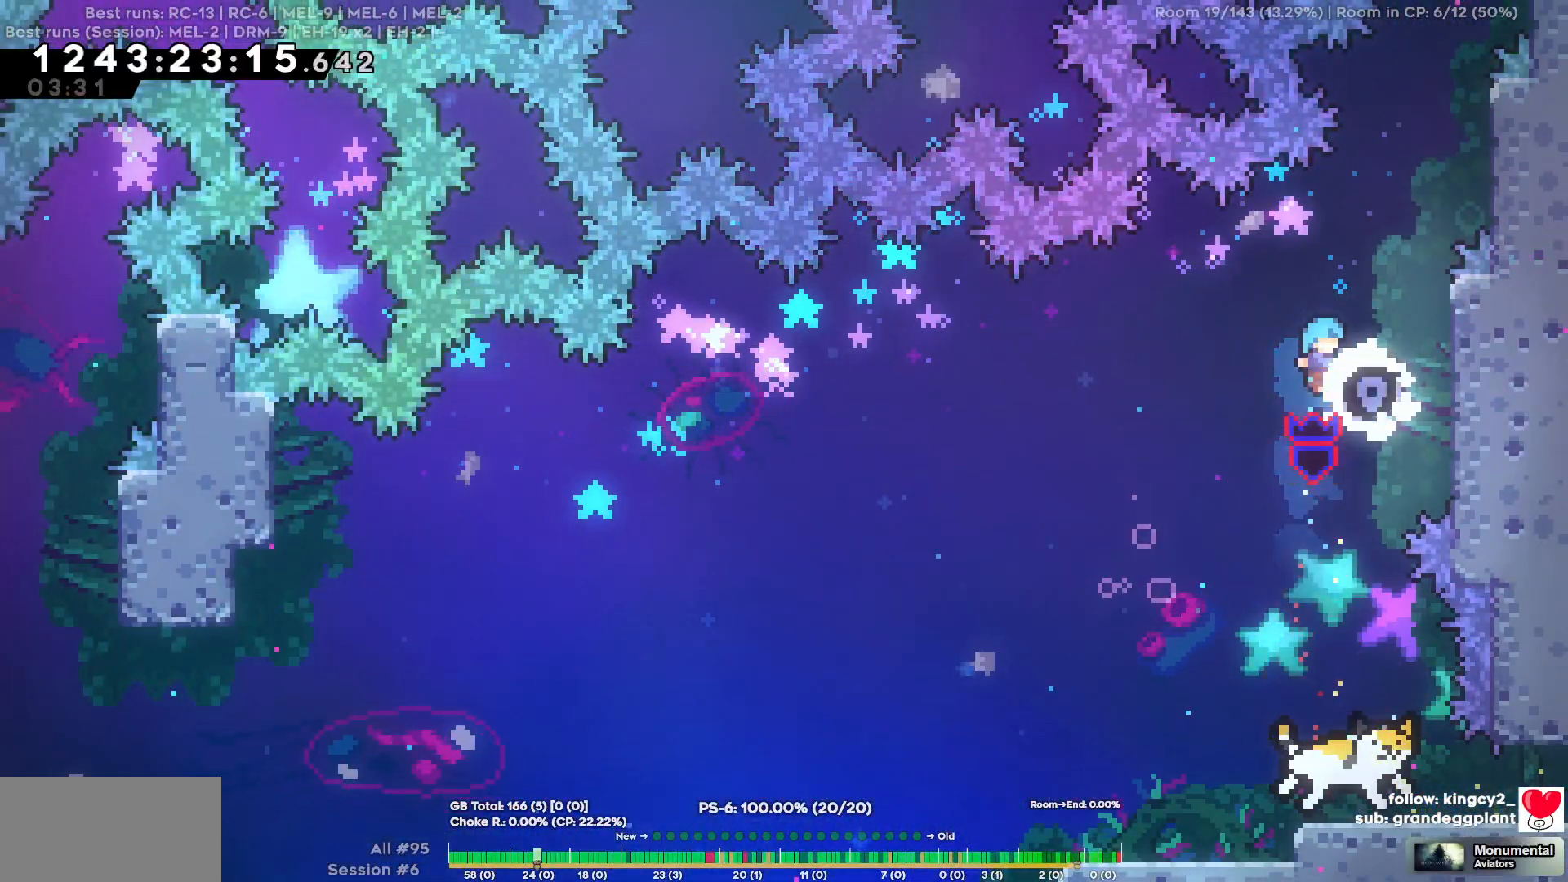
{"keys": ["s"], "events": [[34, "a", "down"], [134, "a", "up"], [267, "s", "down"]]}
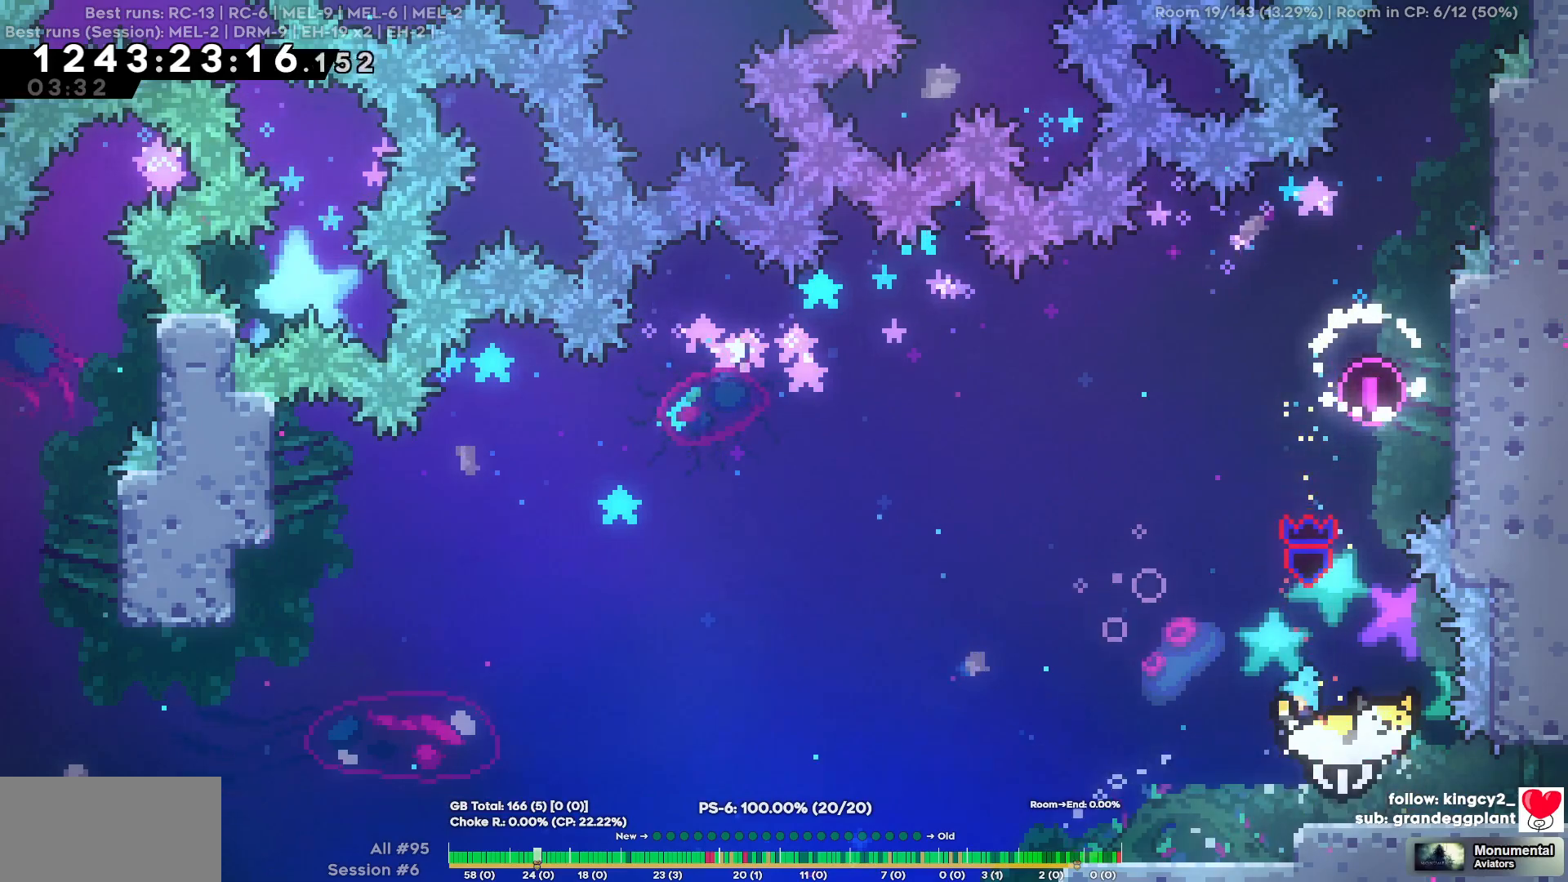
{"keys": ["a"], "events": [[50, "a", "down"], [434, "s", "up"]]}
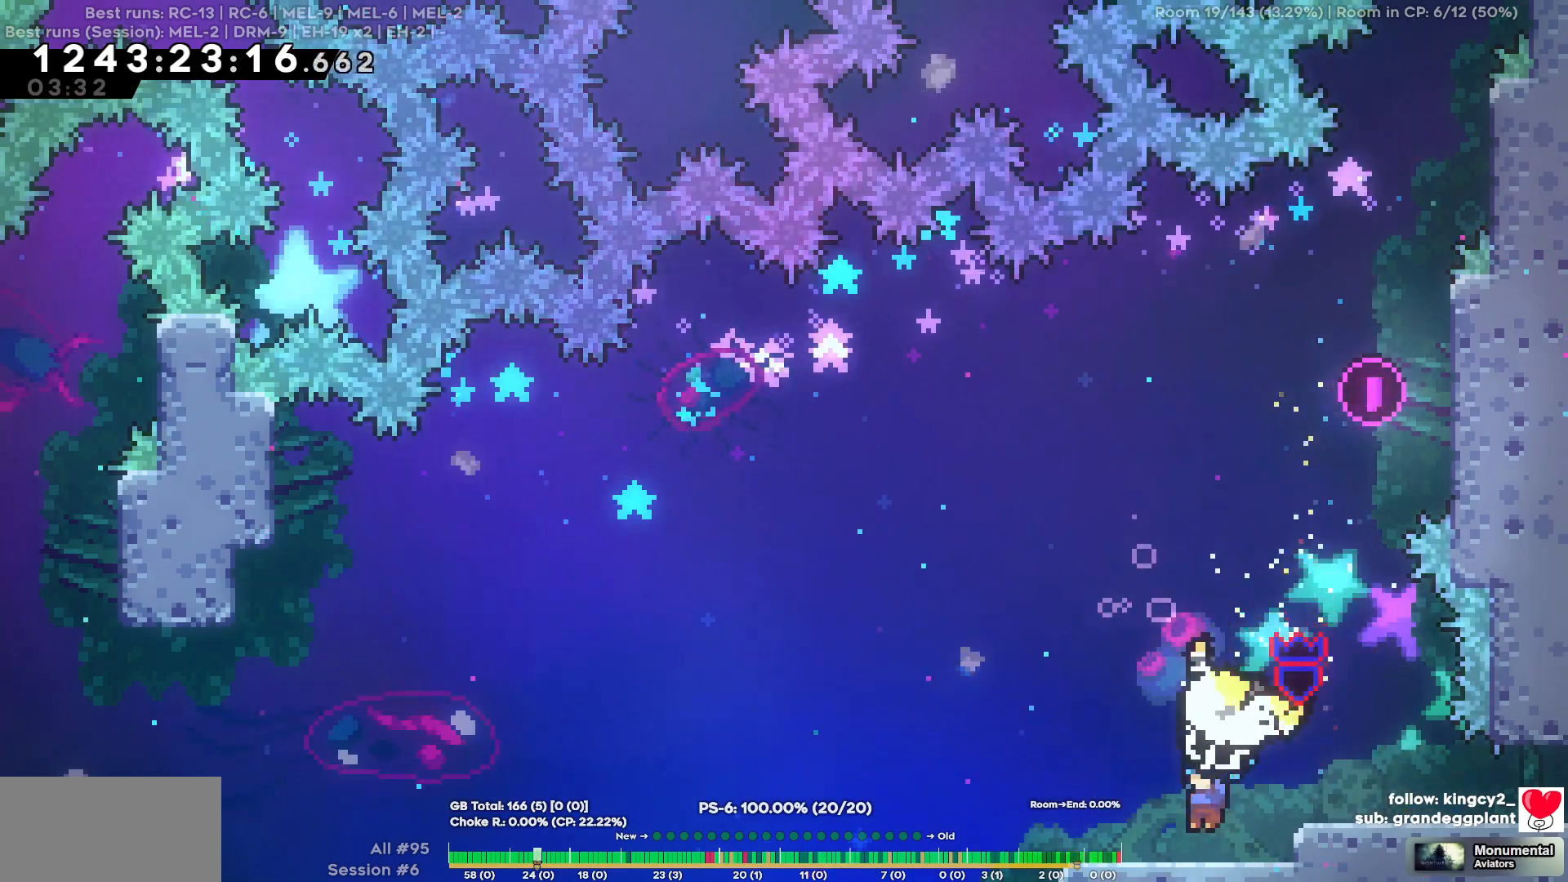
{"keys": ["d"], "events": [[267, "a", "up"], [300, "d", "down"]]}
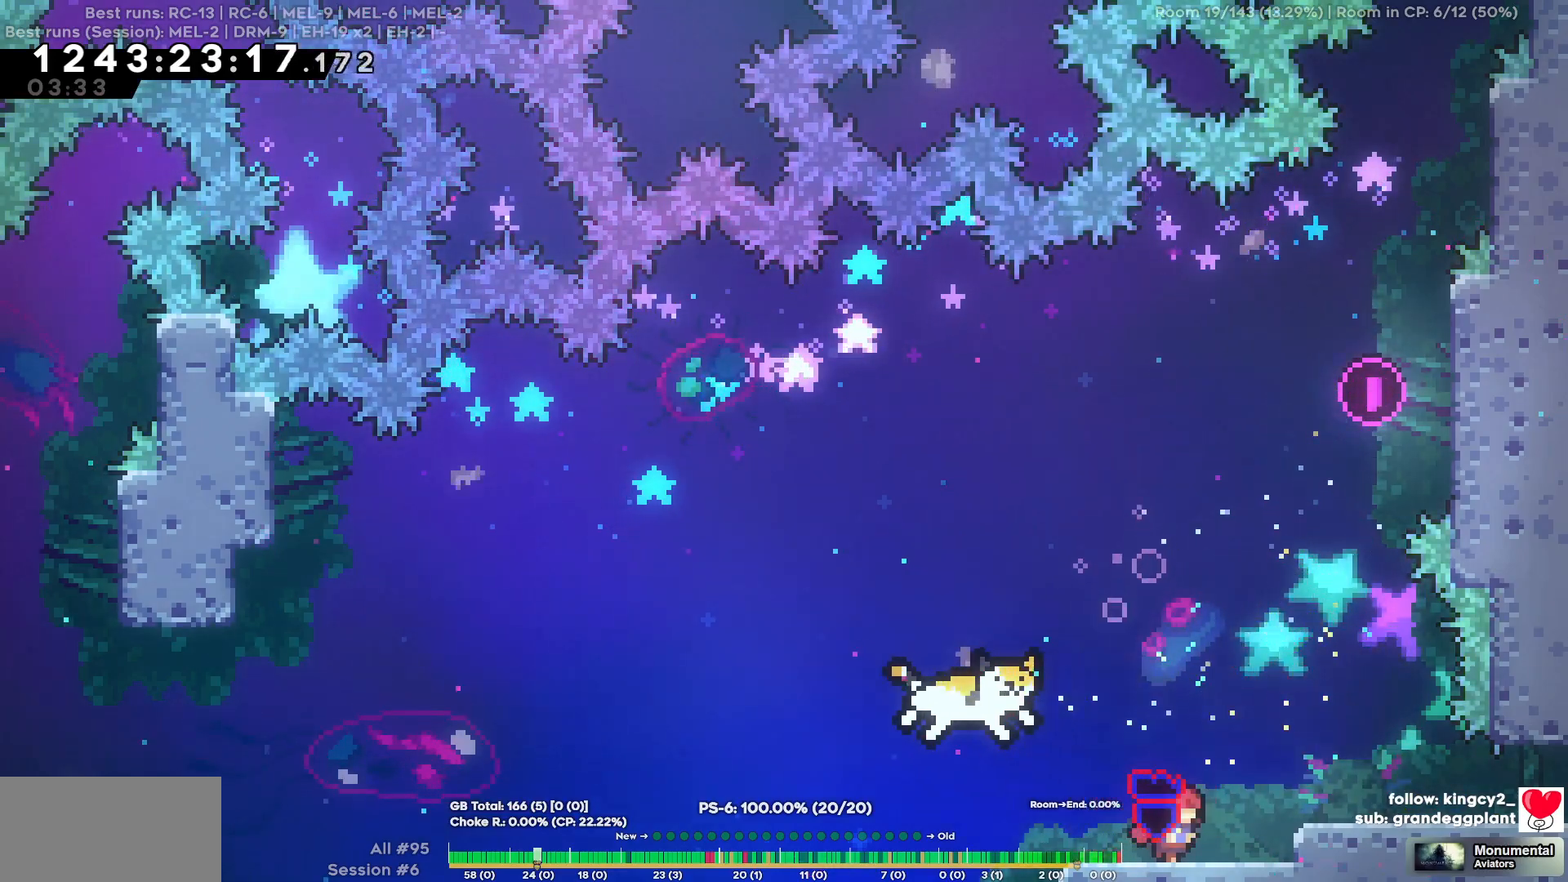
{"keys": ["a"], "events": [[84, "a", "down"], [134, "d", "up"], [134, "s", "down"], [317, "s", "up"]]}
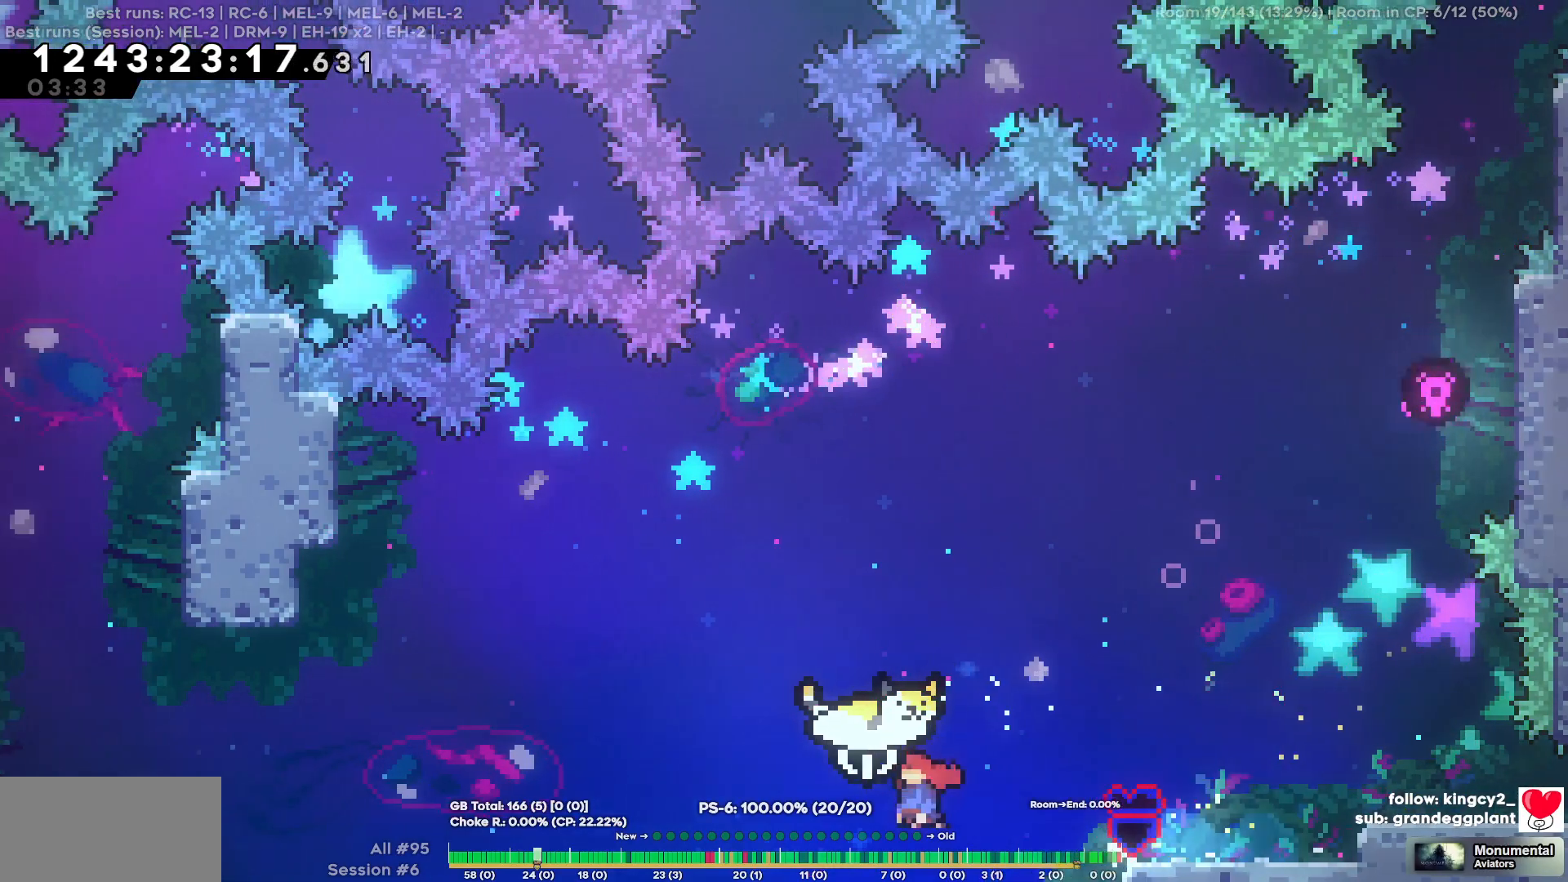
{"keys": ["a", "w"], "events": [[50, "w", "down"]]}
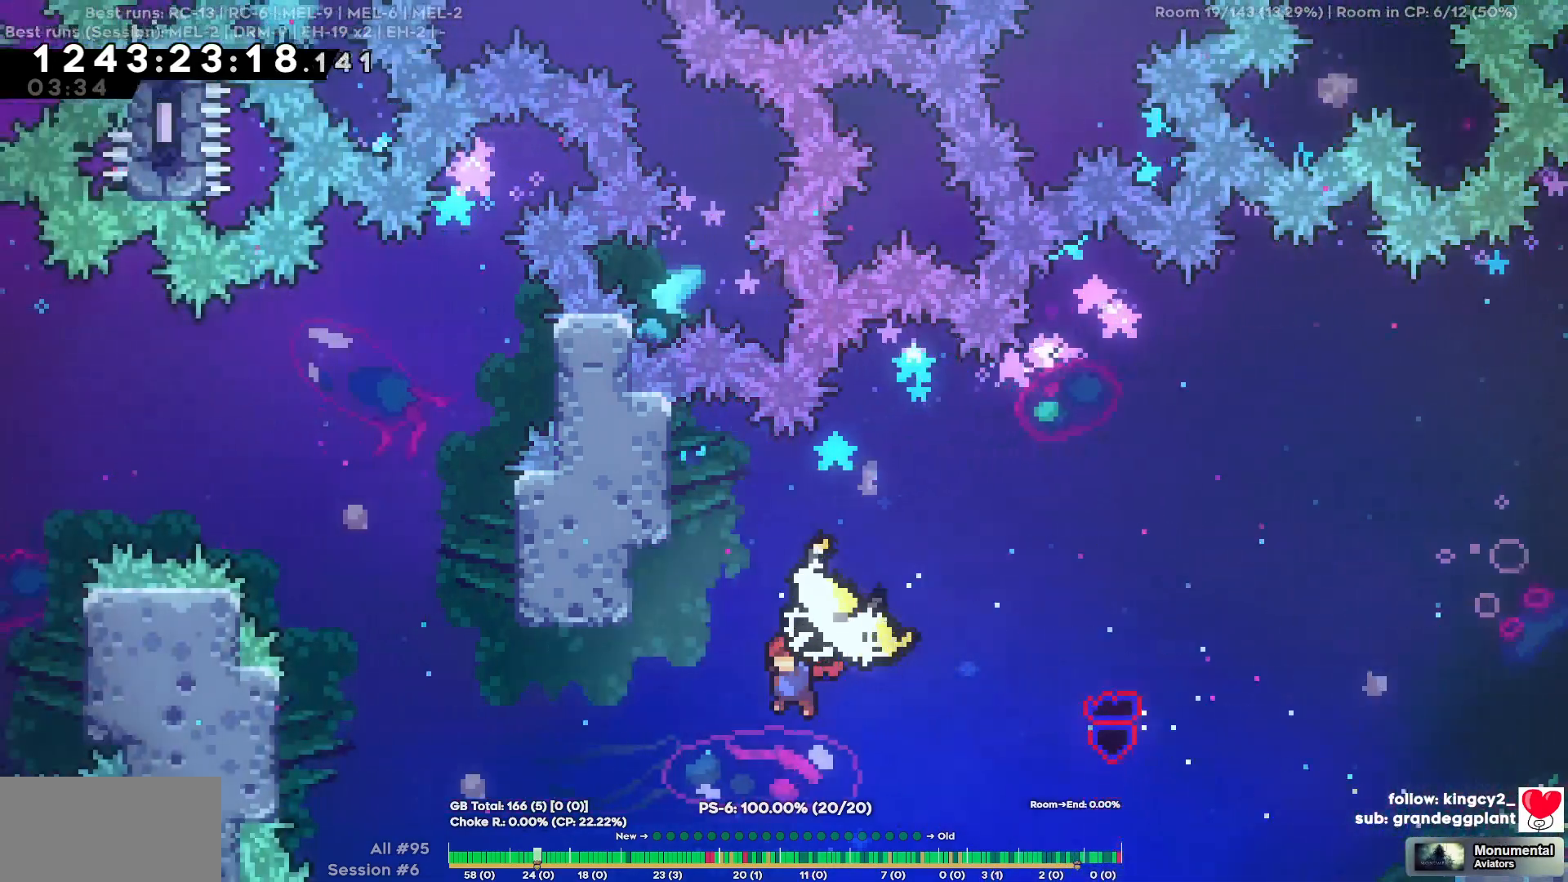
{"keys": ["a", "d", "w"], "events": [[500, "d", "down"]]}
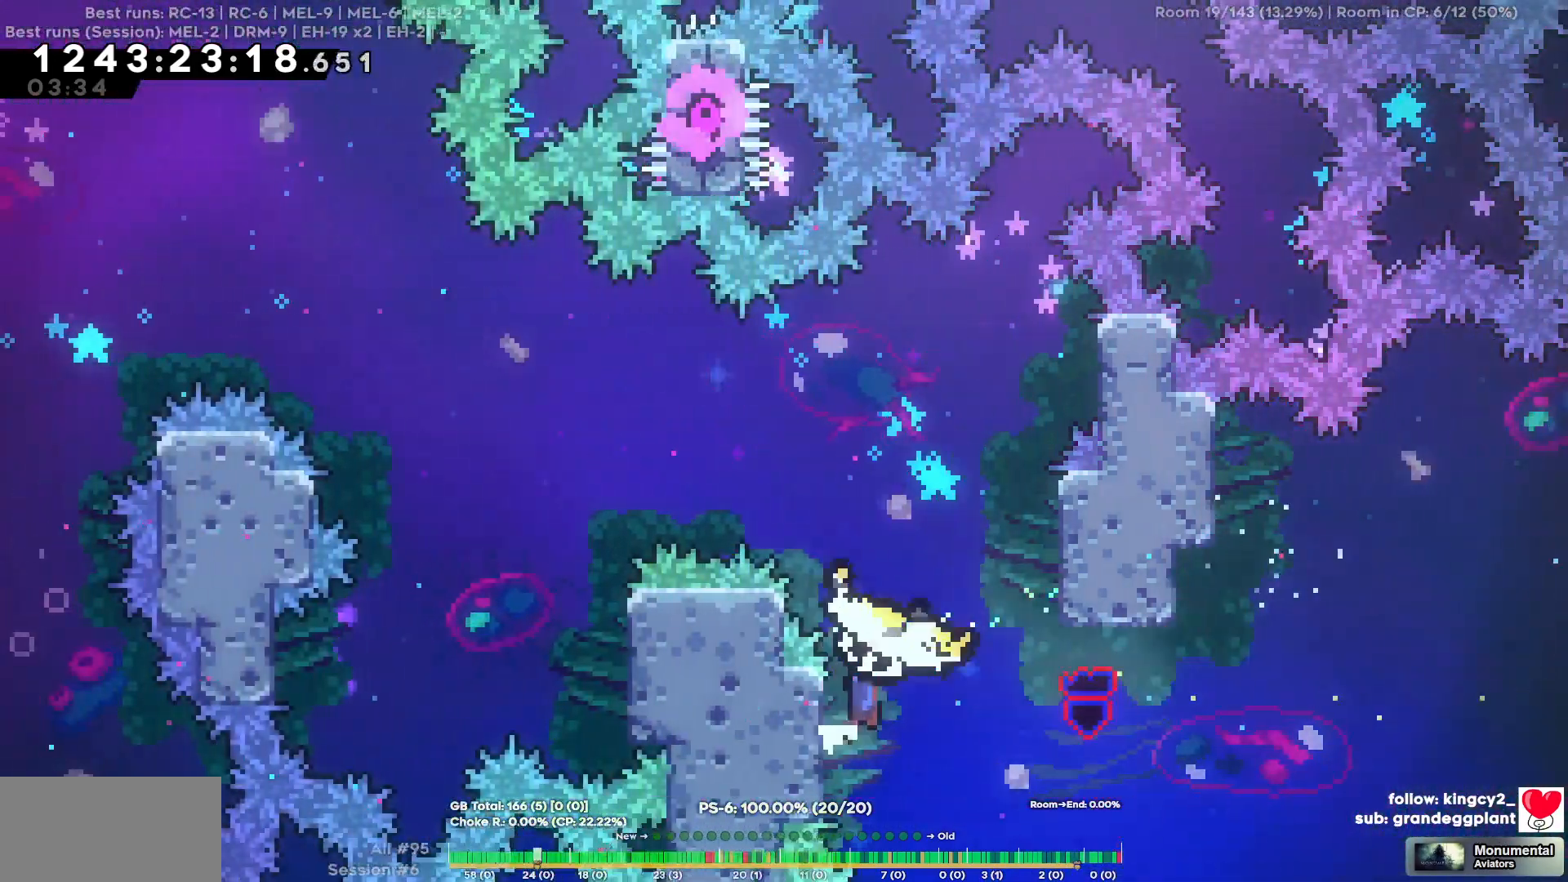
{"keys": ["a", "w"], "events": [[34, "a", "up"], [367, "a", "down"], [367, "d", "up"]]}
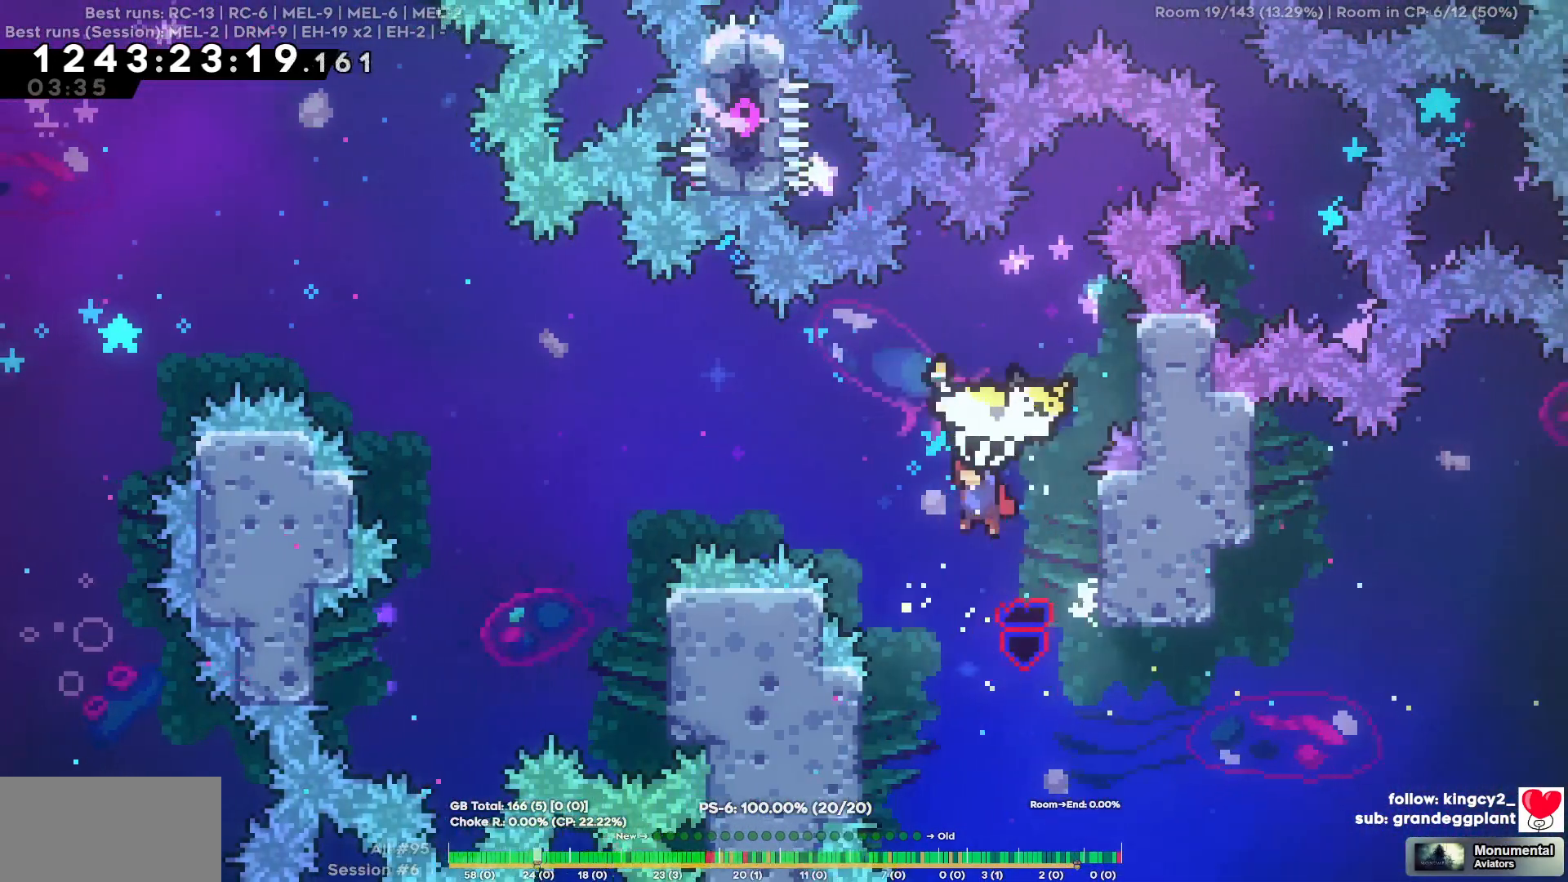
{"keys": ["a", "w"], "events": []}
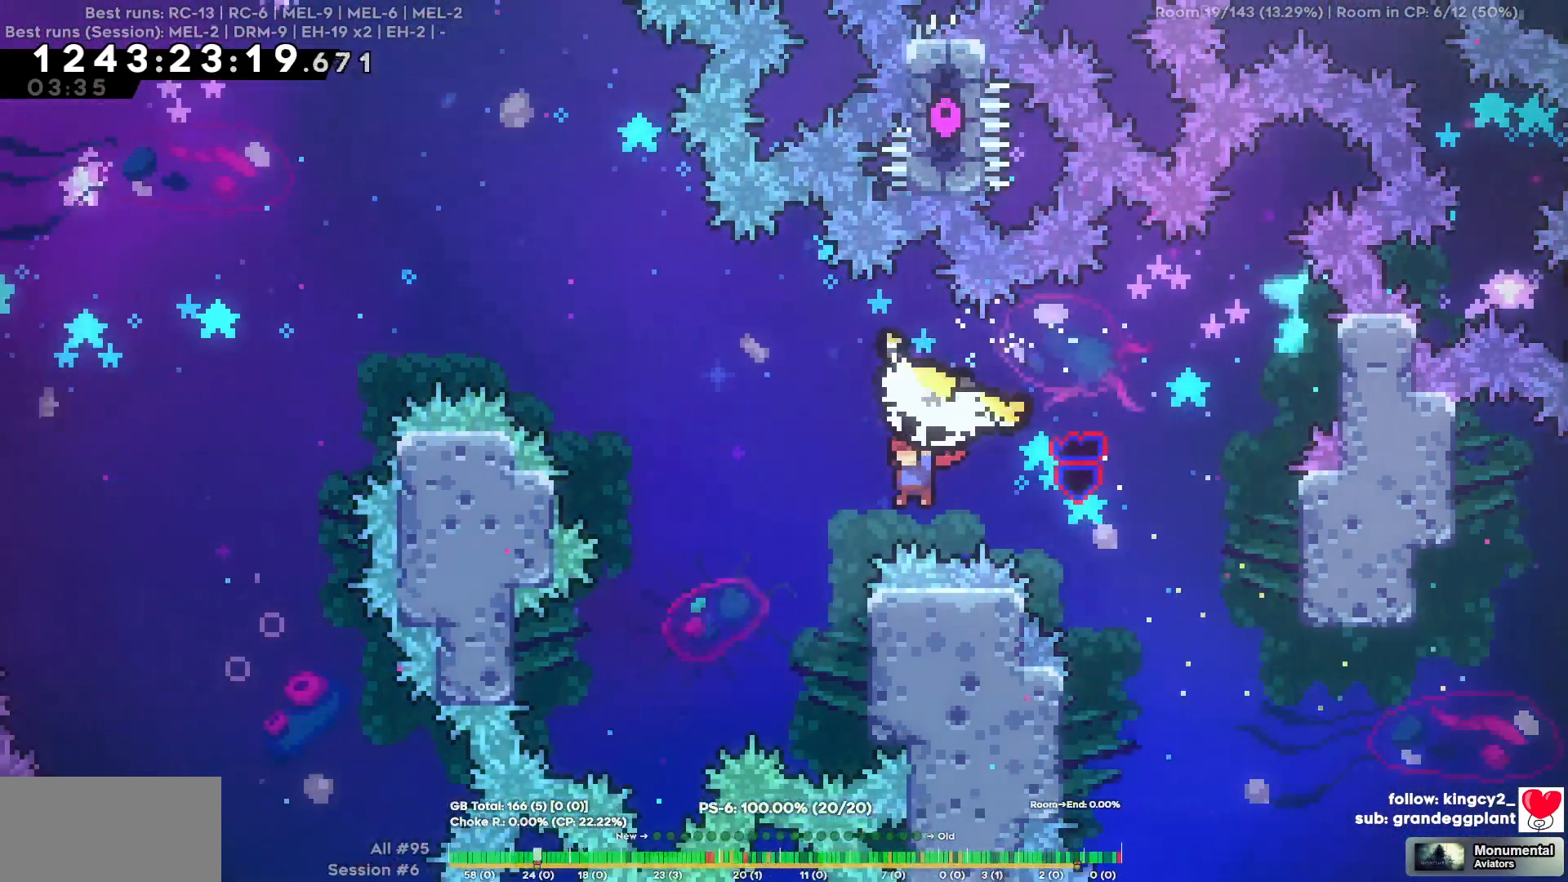
{"keys": ["a", "w"], "events": []}
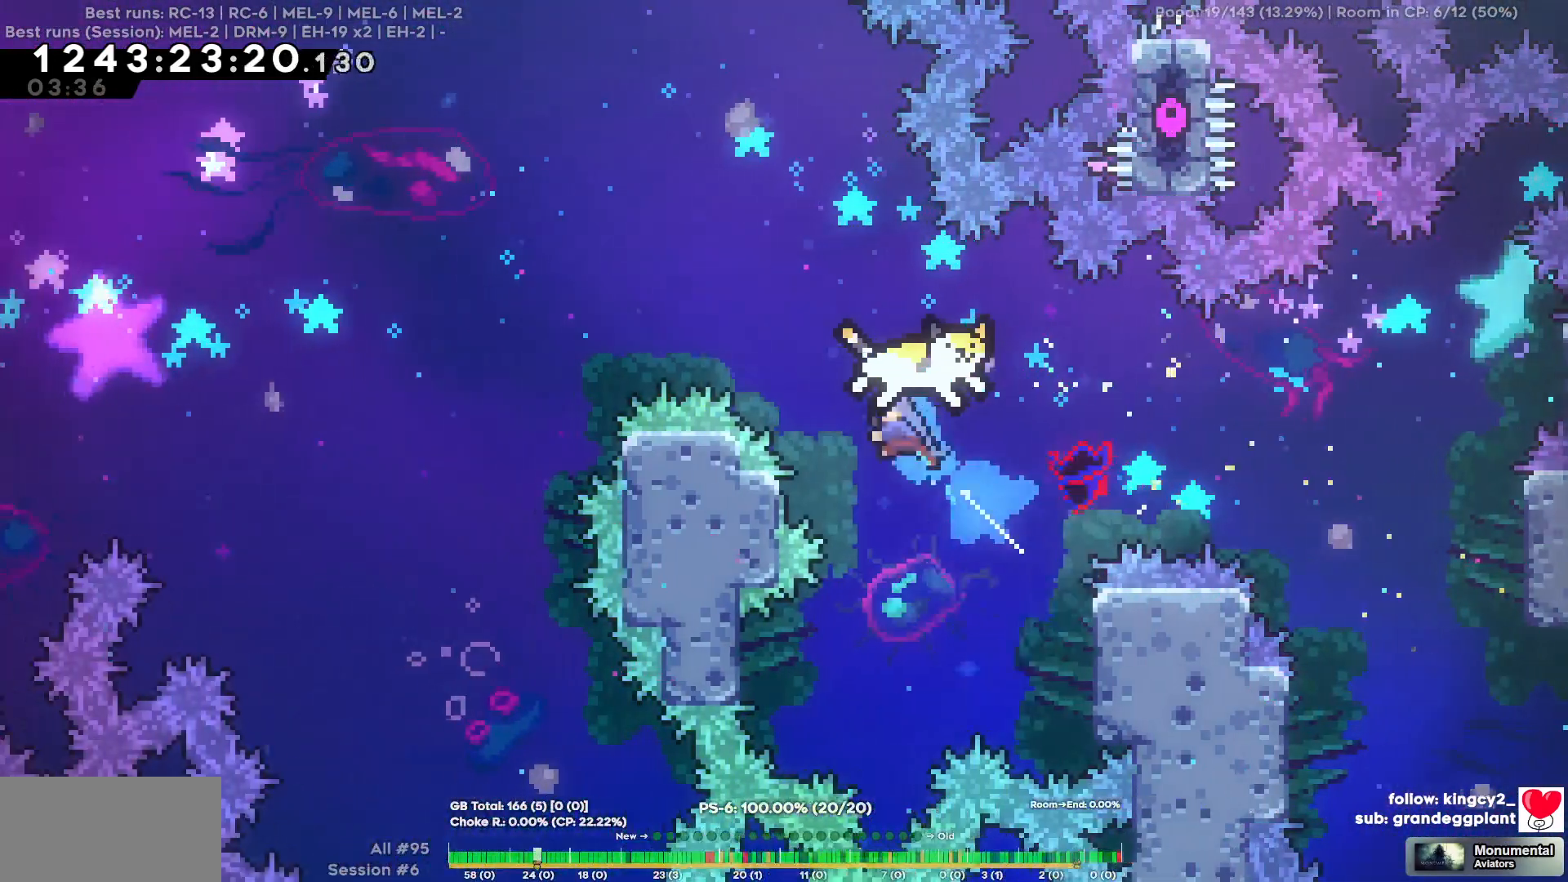
{"keys": ["a"], "events": [[417, "w", "up"]]}
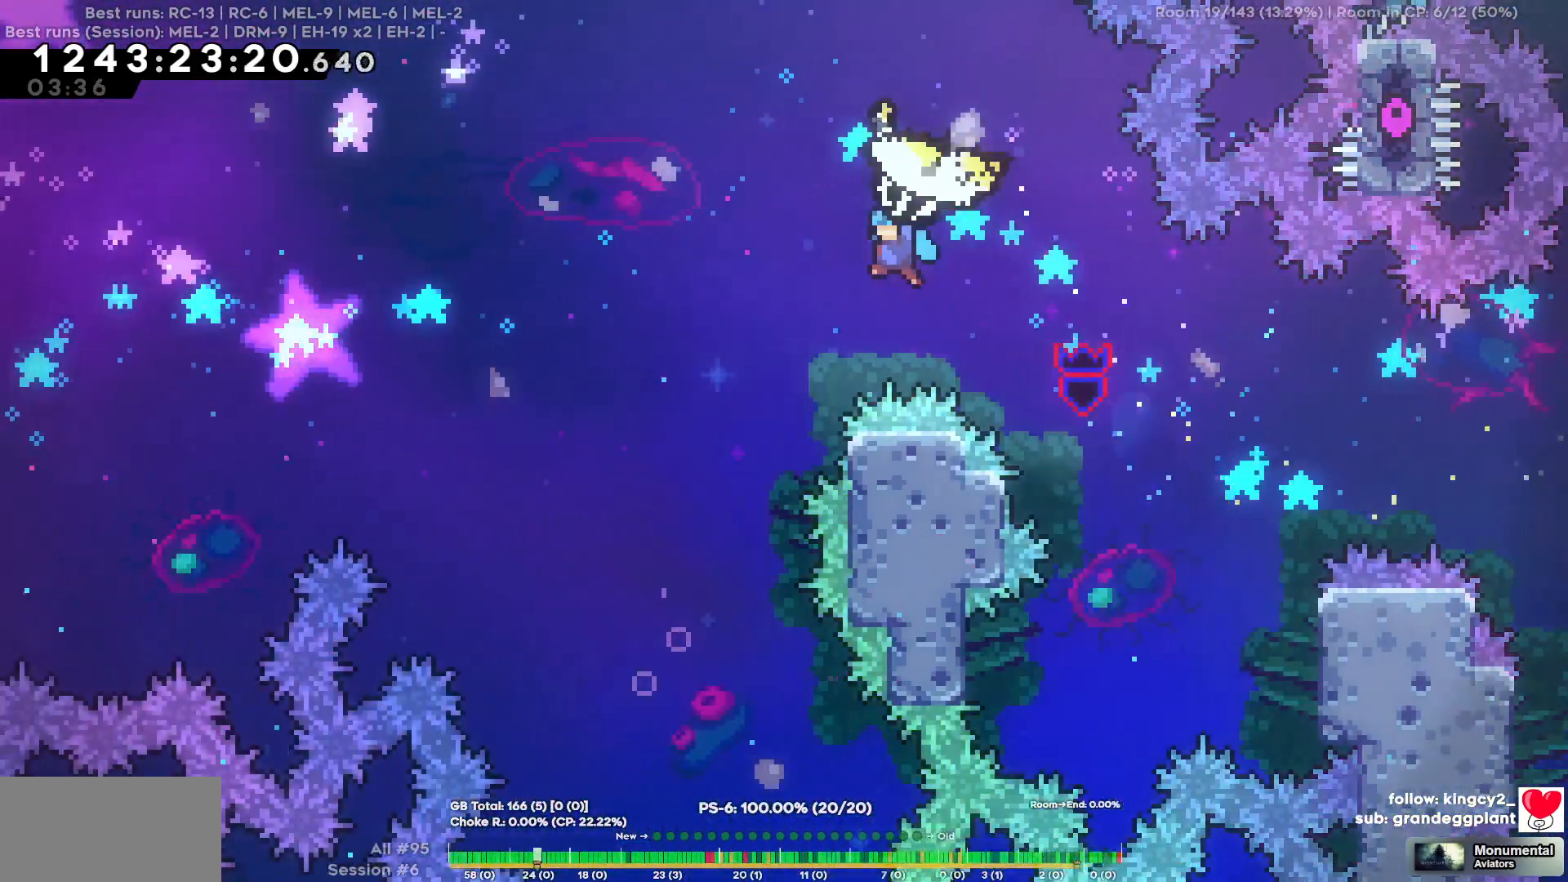
{"keys": ["a"], "events": []}
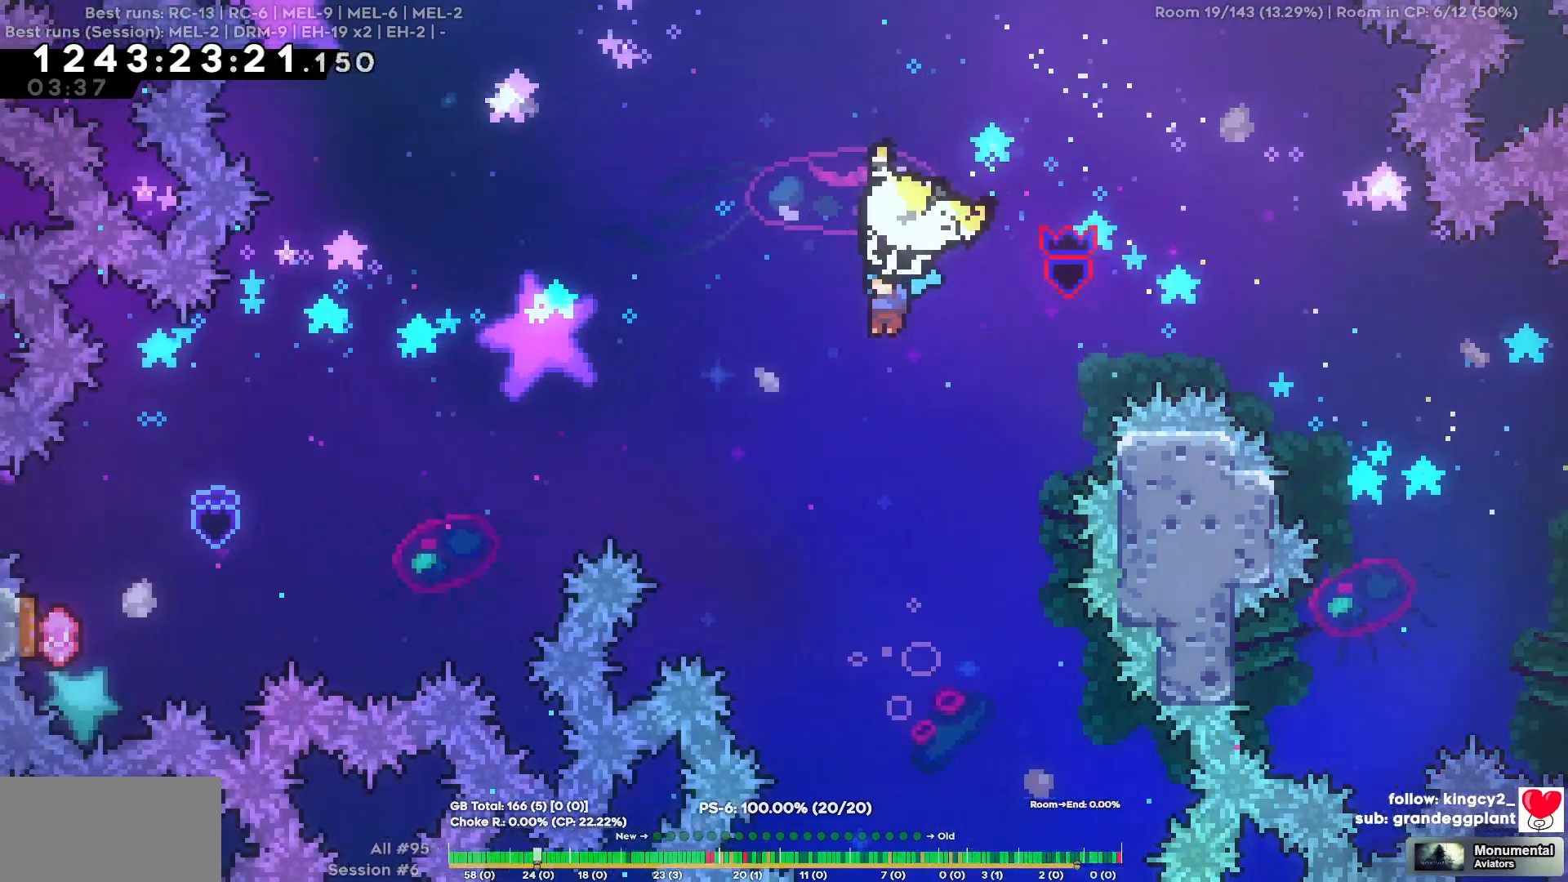
{"keys": ["a"], "events": []}
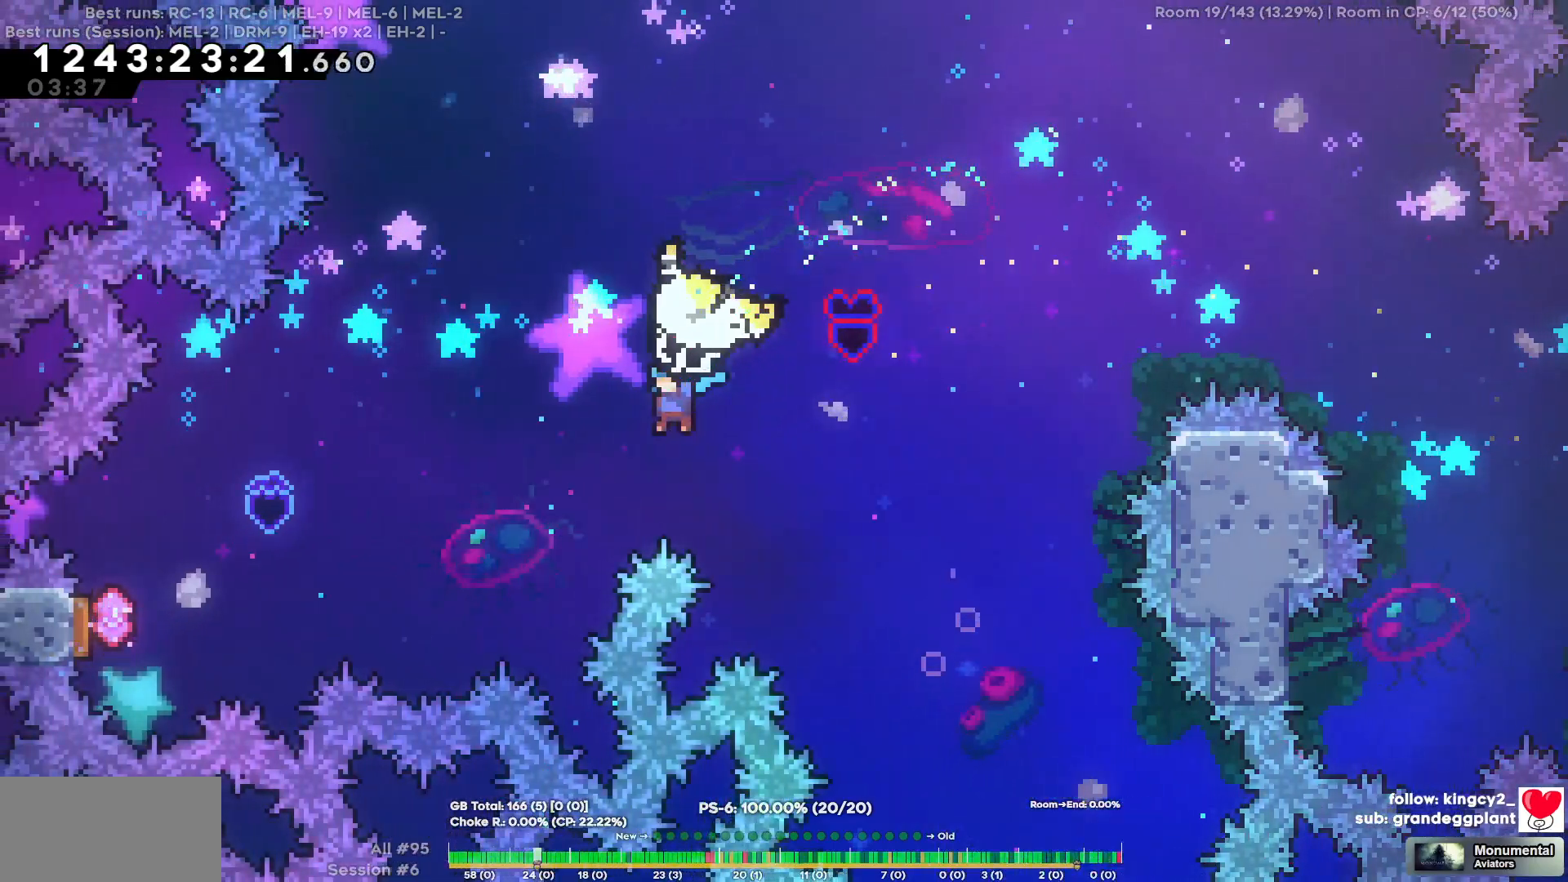
{"keys": ["a", "w"], "events": [[234, "w", "down"], [367, "w", "up"], [417, "w", "down"]]}
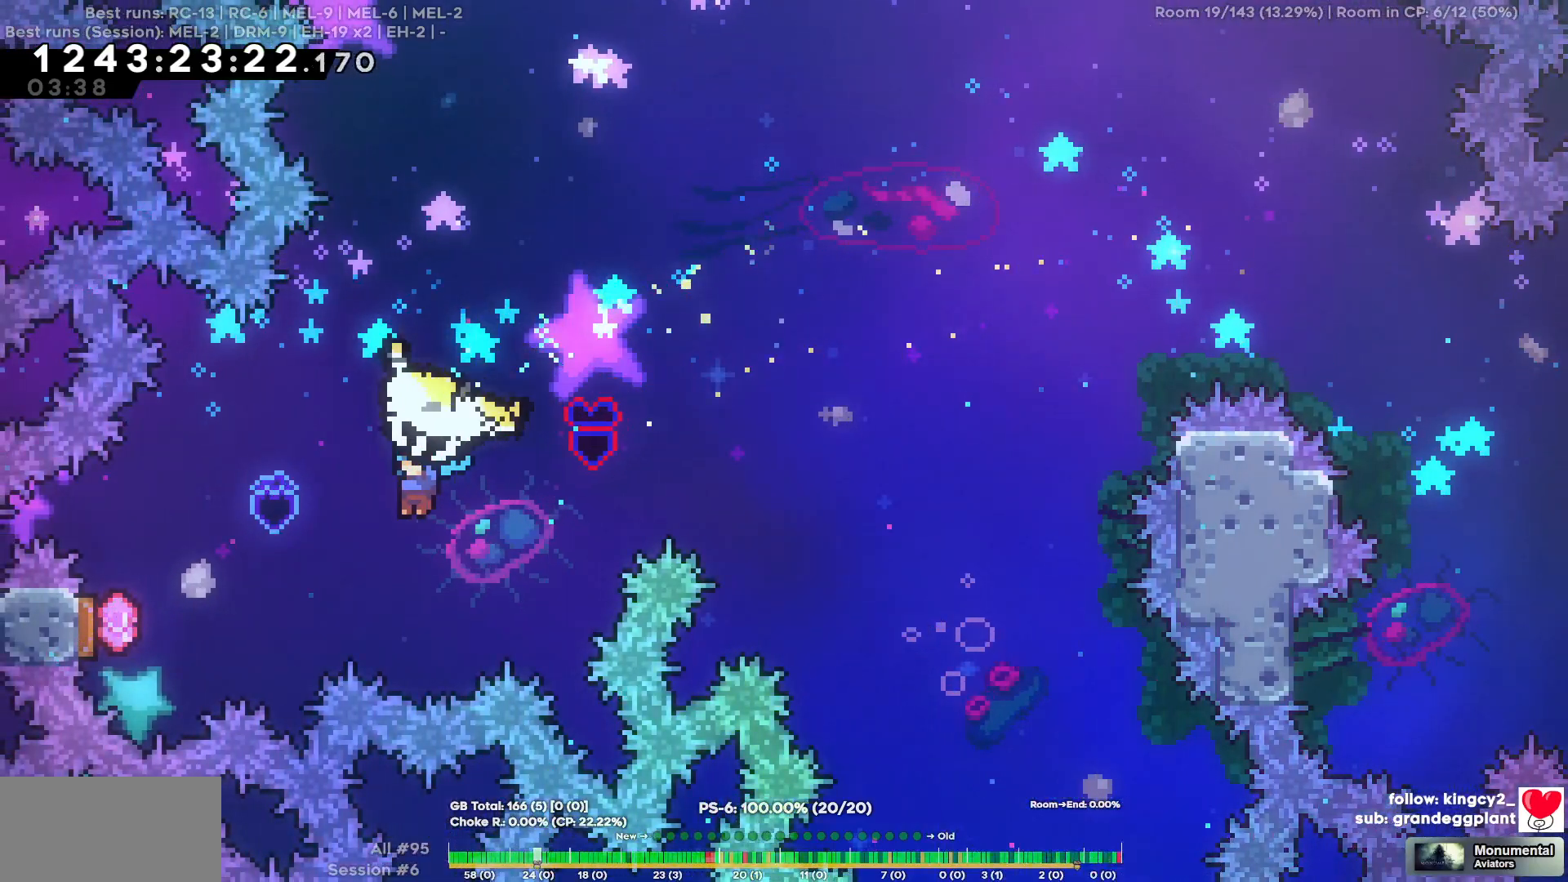
{"keys": ["a"], "events": [[17, "w", "up"]]}